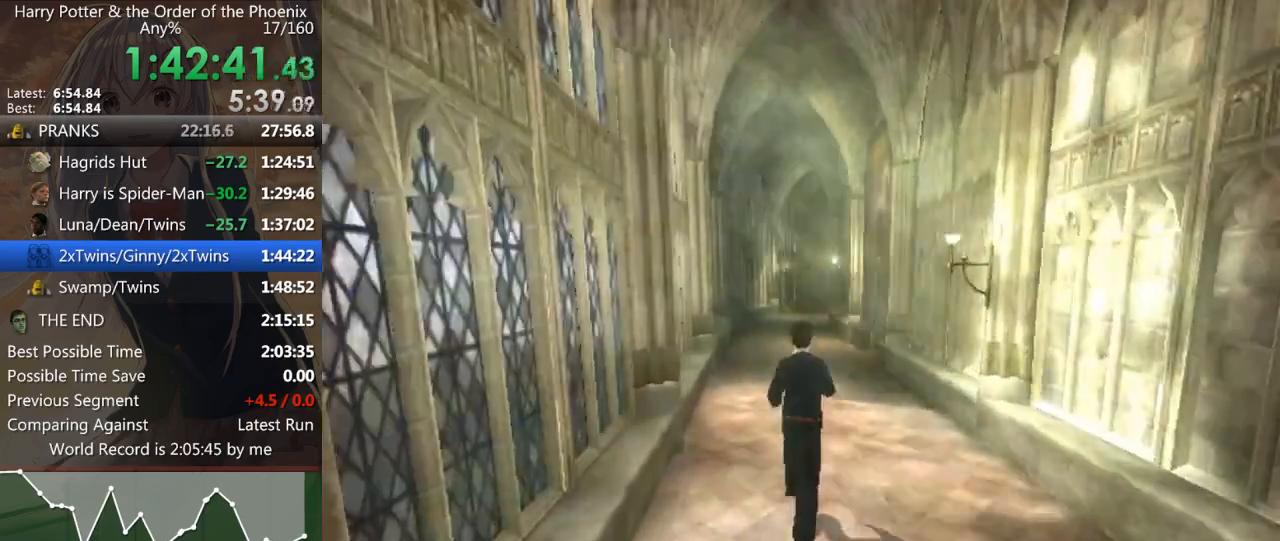
Gameplay with keyboard and mouse; each line is a JSON object with the keys and mouse buttons held at the frame after it. "events" lists presses ("down") and releases ("up") of "a", "c", "ctrl", "d", "down", "escape", "left", "return", "right", "s", "shift_l", "shift_r", "space", "tab", "up", "w", "mouse_left" and "mouse_right" between this image and that frame as [ms after this image, input, new state], when the widget could be followed in between. "mouse_left", "mouse_right" = the "left", "right" buttons of the "mouse" list. No other keys are recorded. Mouse movement is not recorded.
{"keys": ["shift_l", "w"], "mouse": [], "events": []}
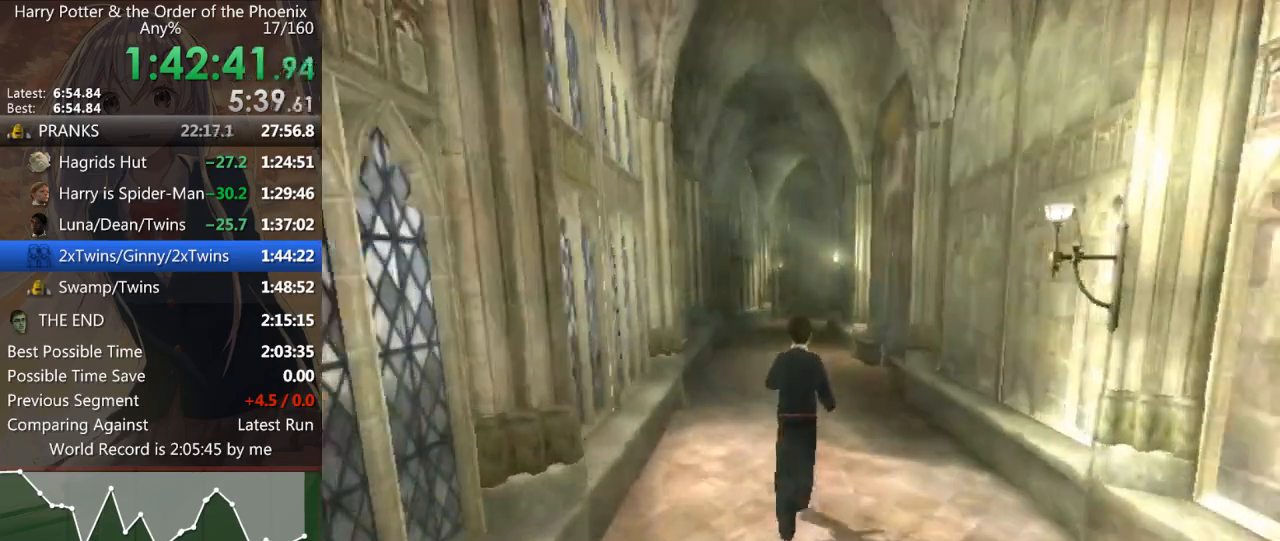
{"keys": ["shift_l", "w"], "mouse": [], "events": []}
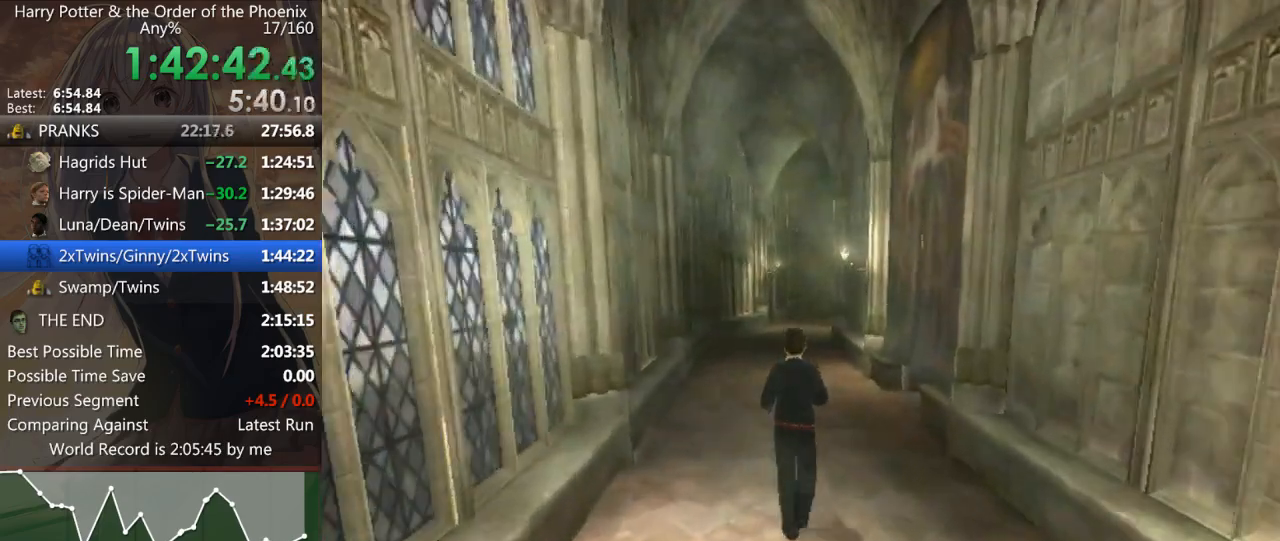
{"keys": ["shift_l", "w"], "mouse": [], "events": []}
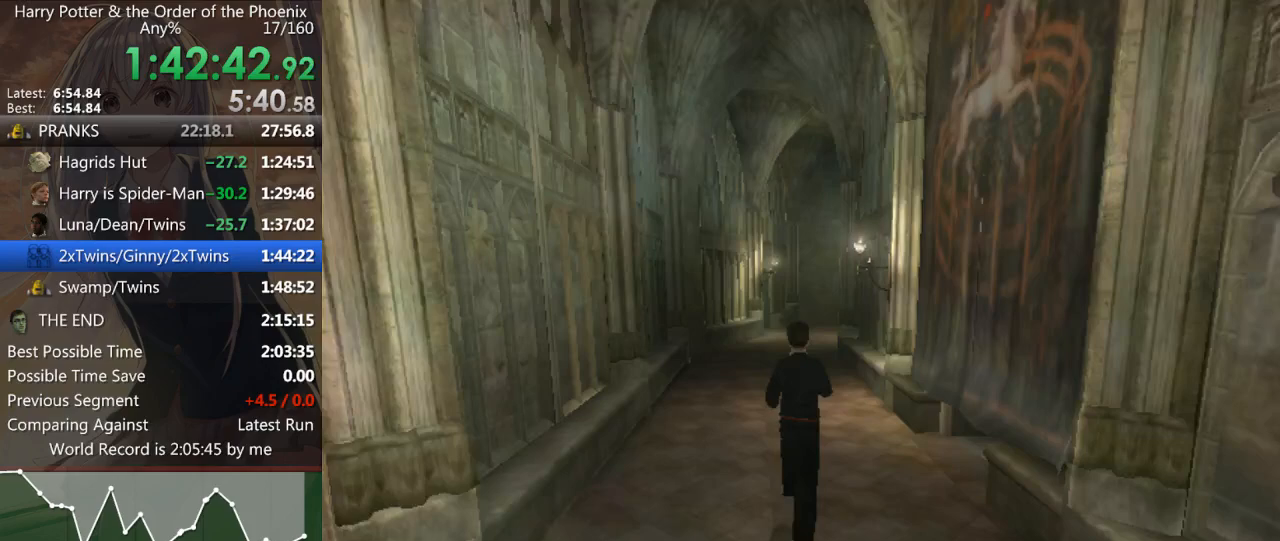
{"keys": ["shift_l", "w"], "mouse": [], "events": []}
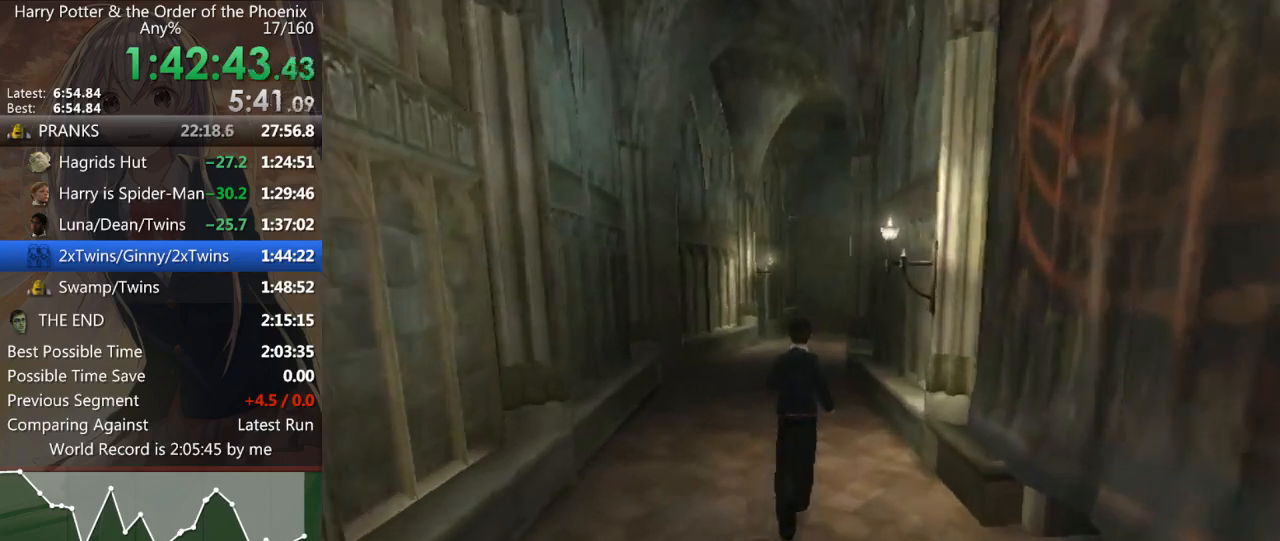
{"keys": ["shift_l", "w"], "mouse": [], "events": []}
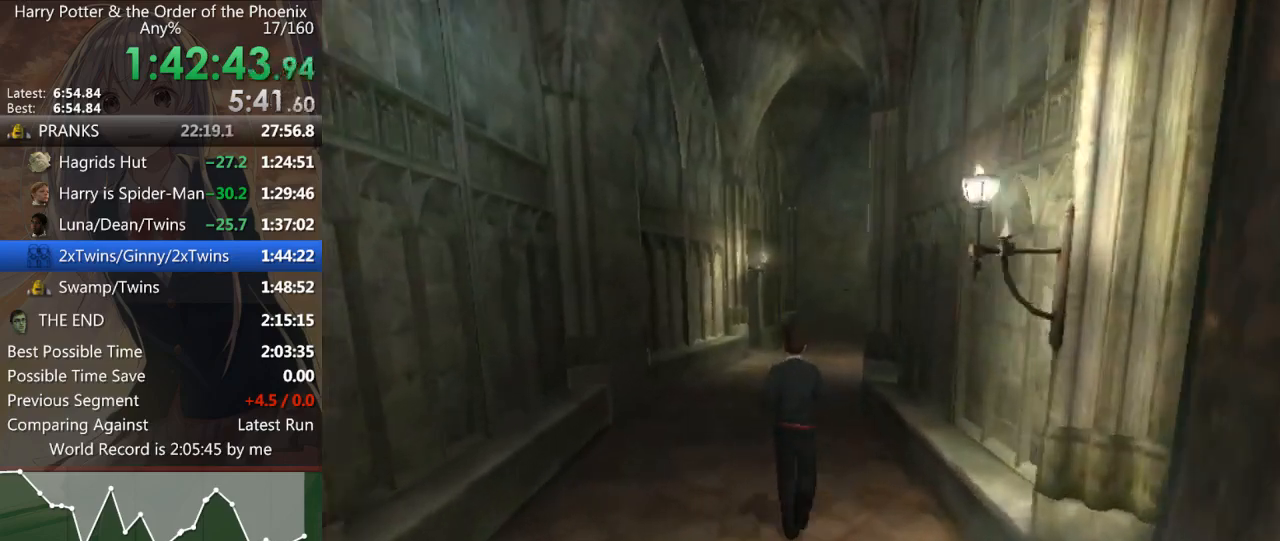
{"keys": ["shift_l", "w"], "mouse": [], "events": []}
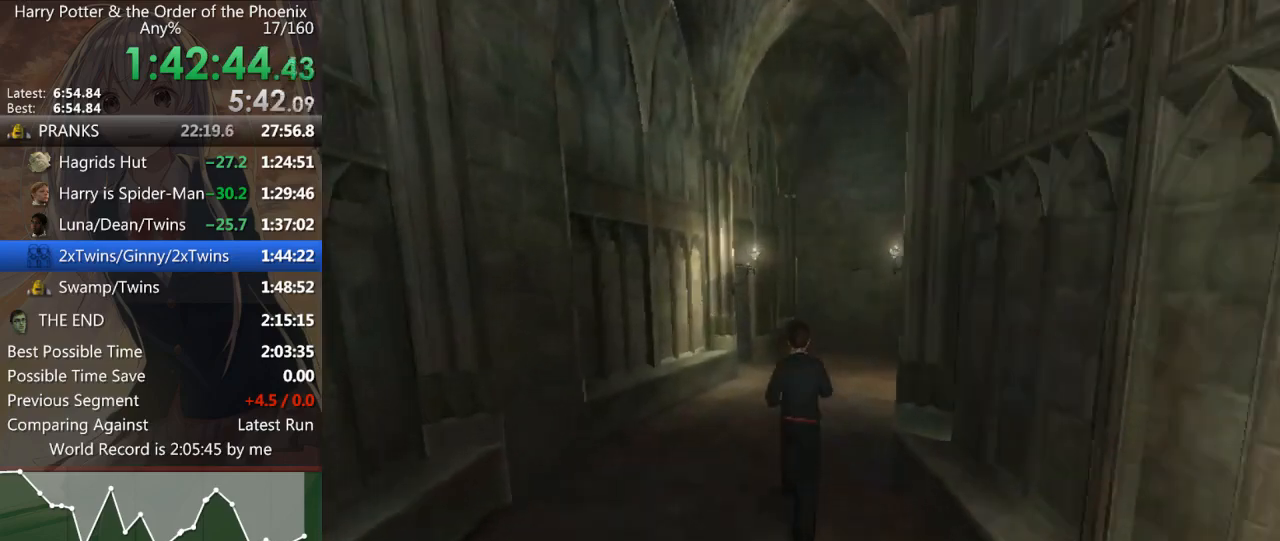
{"keys": ["shift_l", "w"], "mouse": [], "events": []}
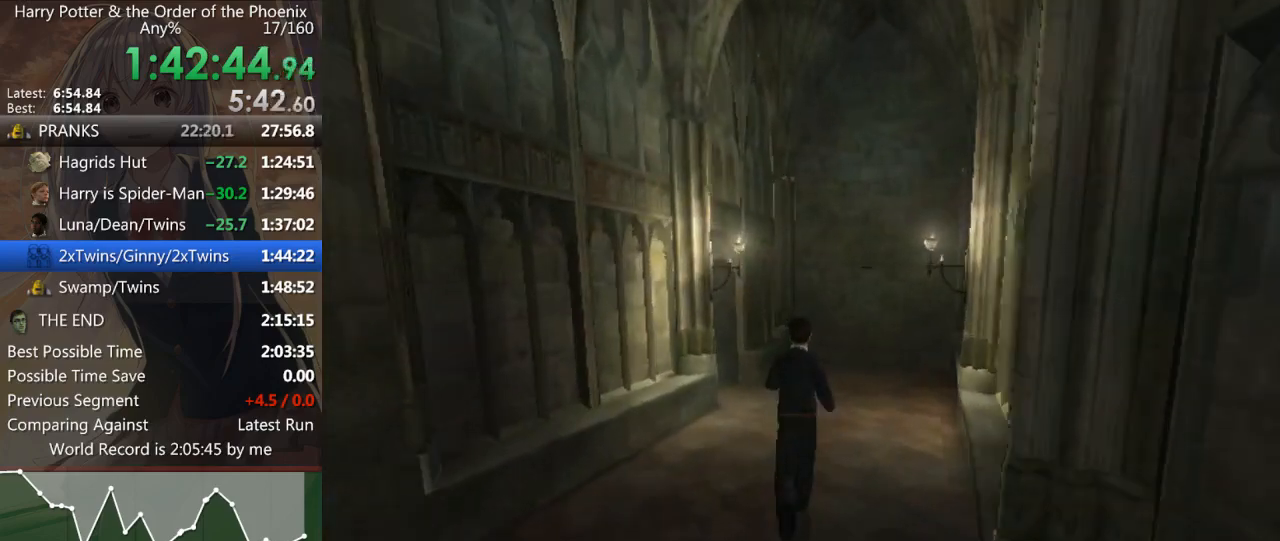
{"keys": ["a", "shift_l"], "mouse": [], "events": [[367, "a", "down"], [367, "w", "up"]]}
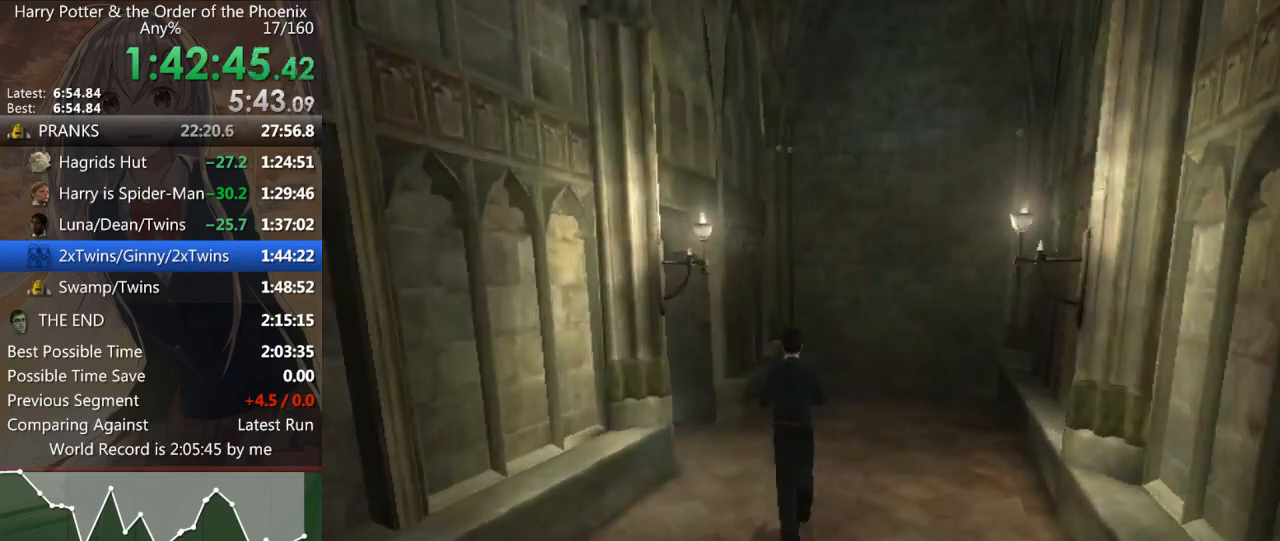
{"keys": ["a", "shift_l", "w"], "mouse": [], "events": [[133, "w", "down"]]}
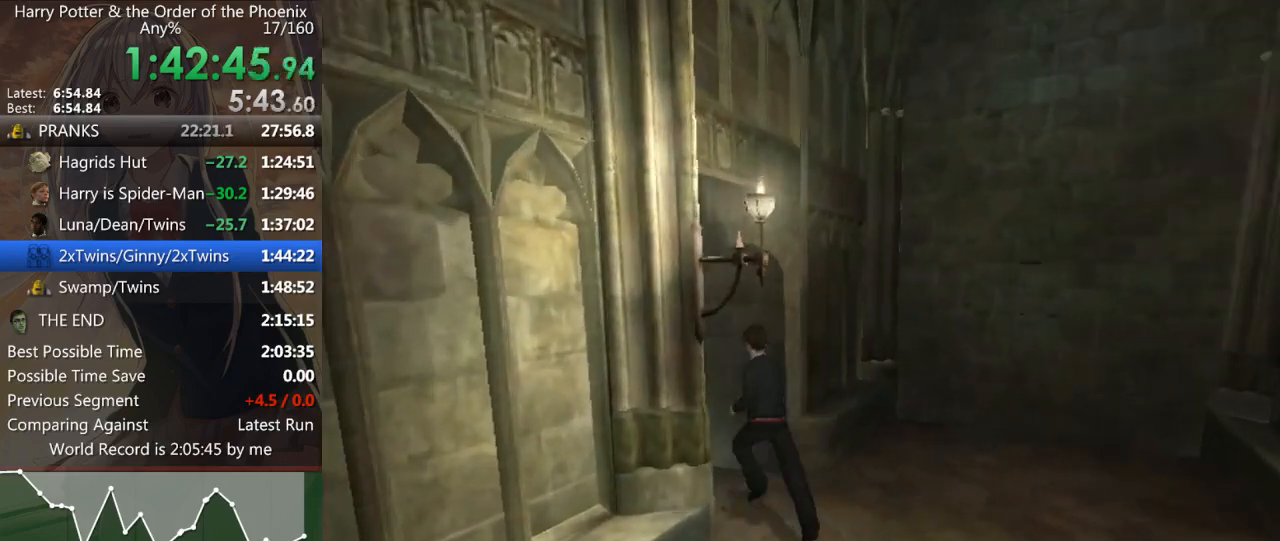
{"keys": ["shift_l", "w"], "mouse": [], "events": [[200, "a", "up"], [300, "a", "down"], [333, "a", "up"]]}
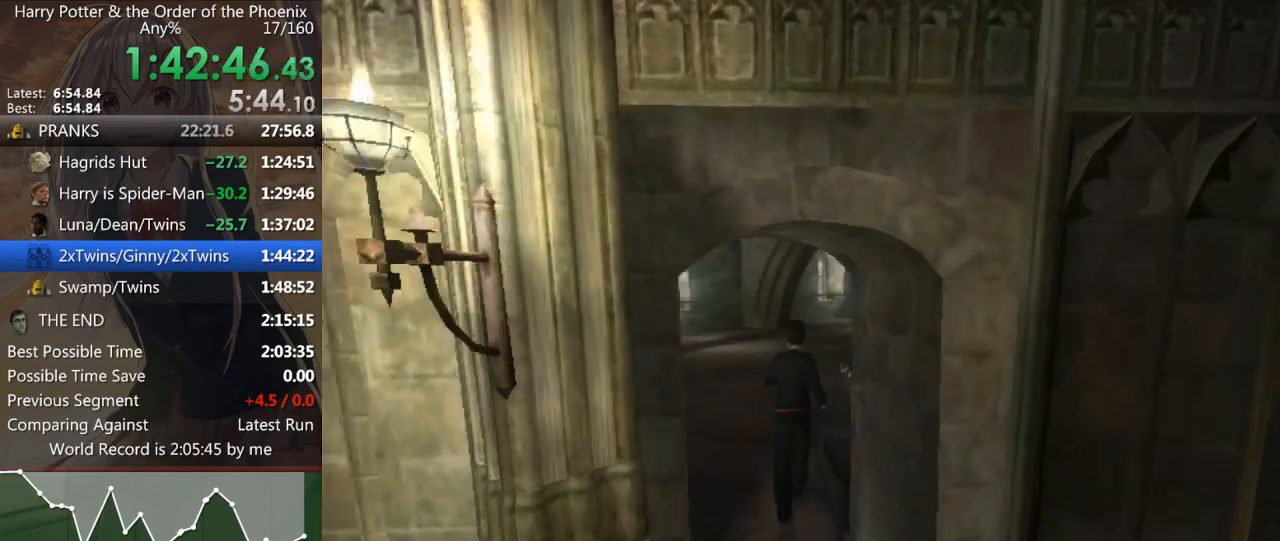
{"keys": ["shift_l", "w"], "mouse": [], "events": [[300, "d", "down"], [400, "d", "up"]]}
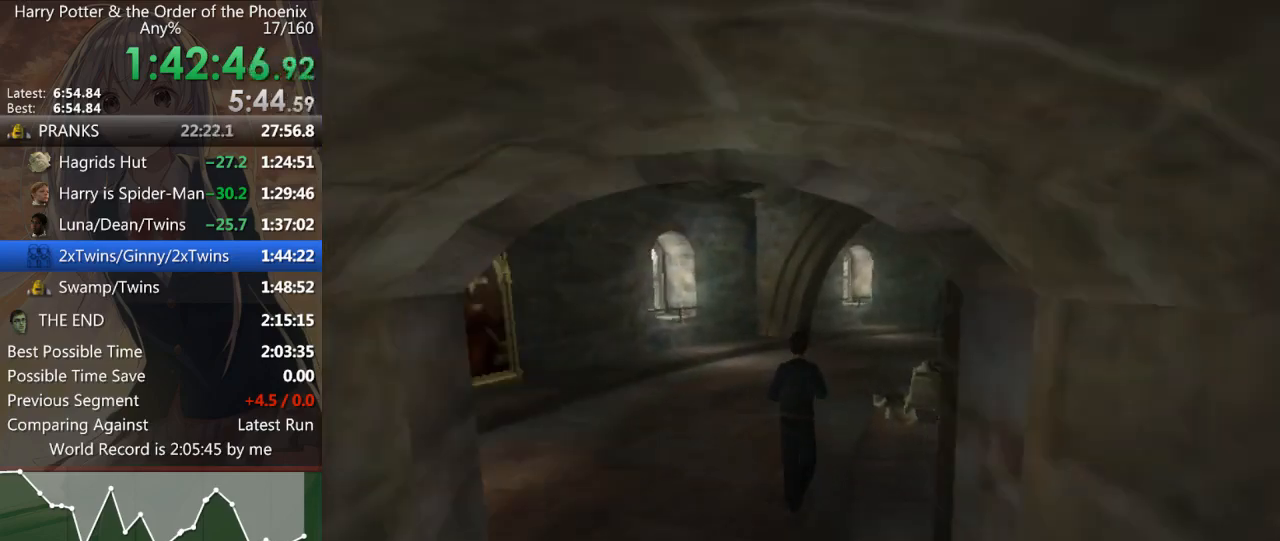
{"keys": ["d", "shift_l", "w"], "mouse": [], "events": [[267, "d", "down"]]}
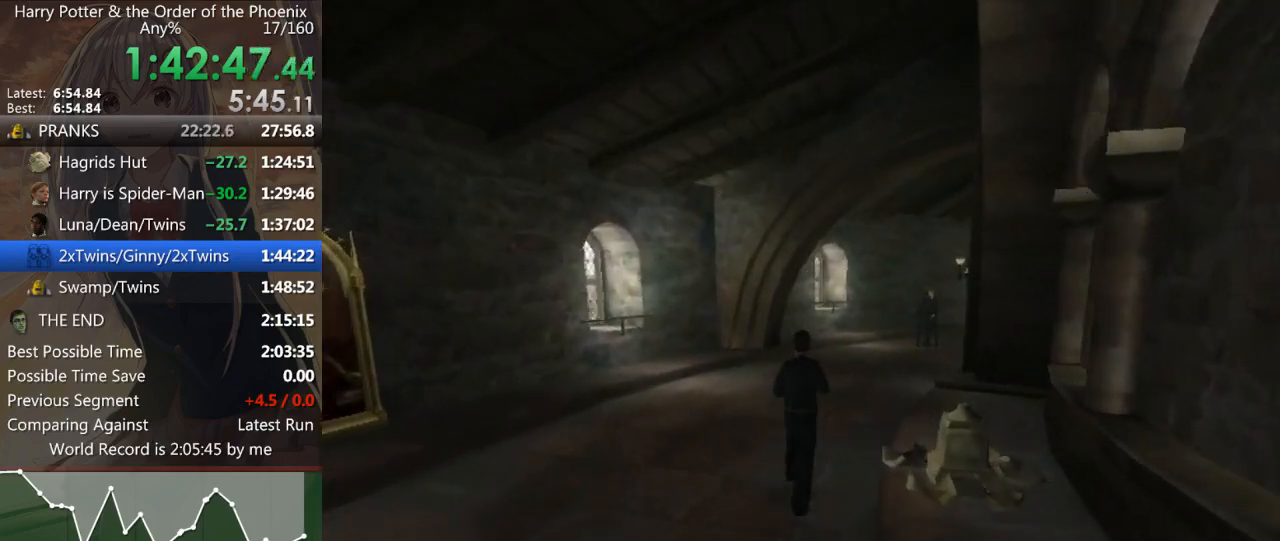
{"keys": ["shift_l", "w"], "mouse": [], "events": [[333, "d", "up"]]}
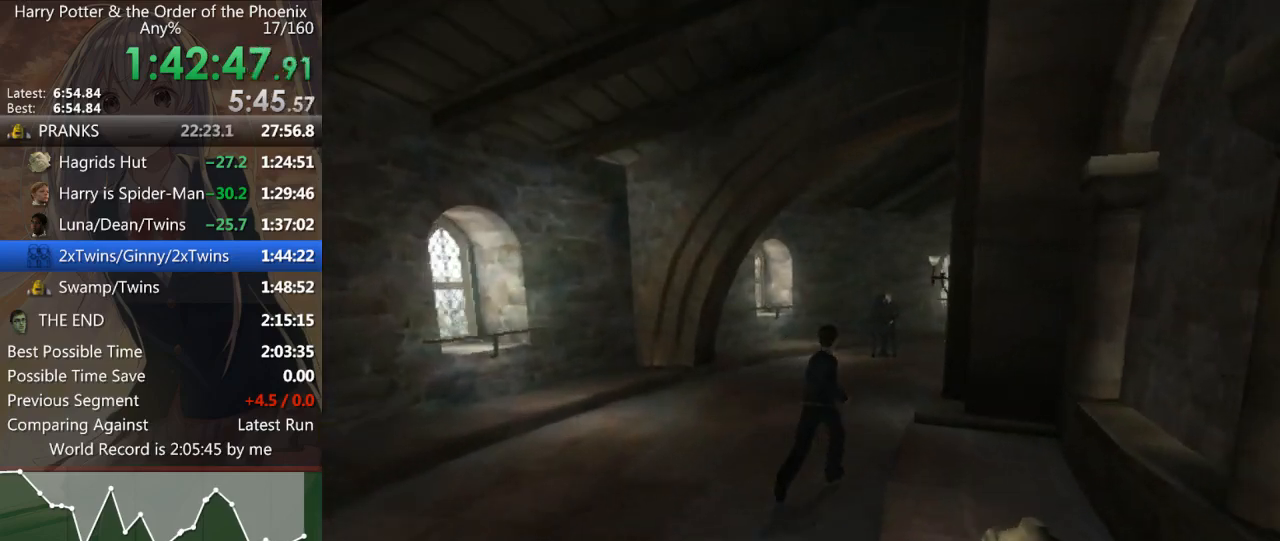
{"keys": ["shift_l", "w"], "mouse": [], "events": [[200, "d", "down"], [433, "d", "up"]]}
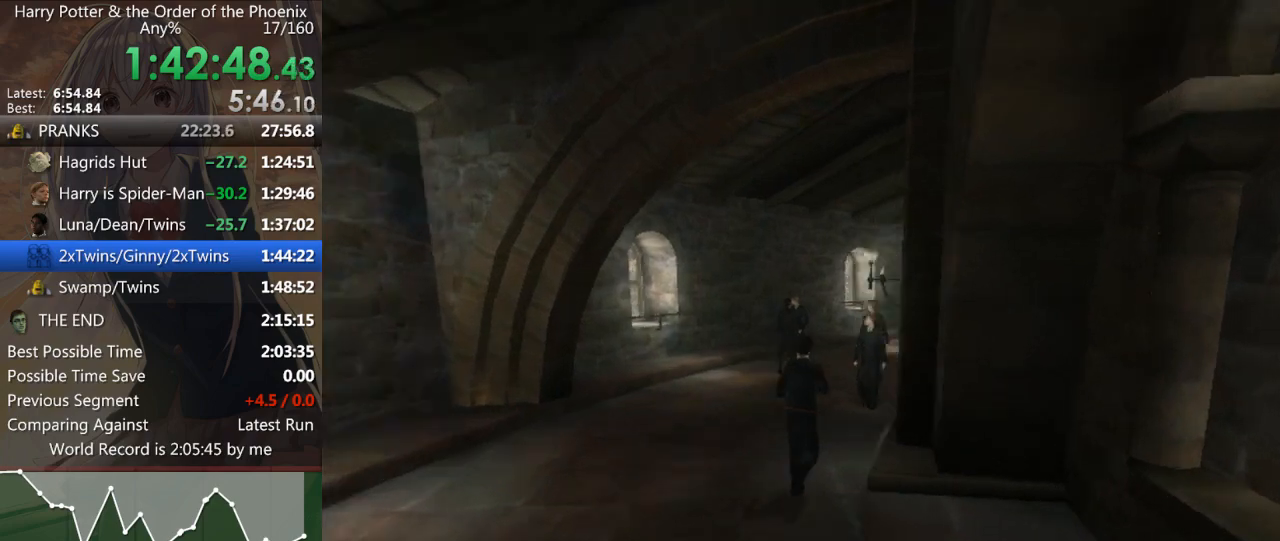
{"keys": ["d", "shift_l", "w"], "mouse": [], "events": [[100, "d", "down"], [300, "d", "up"], [367, "d", "down"]]}
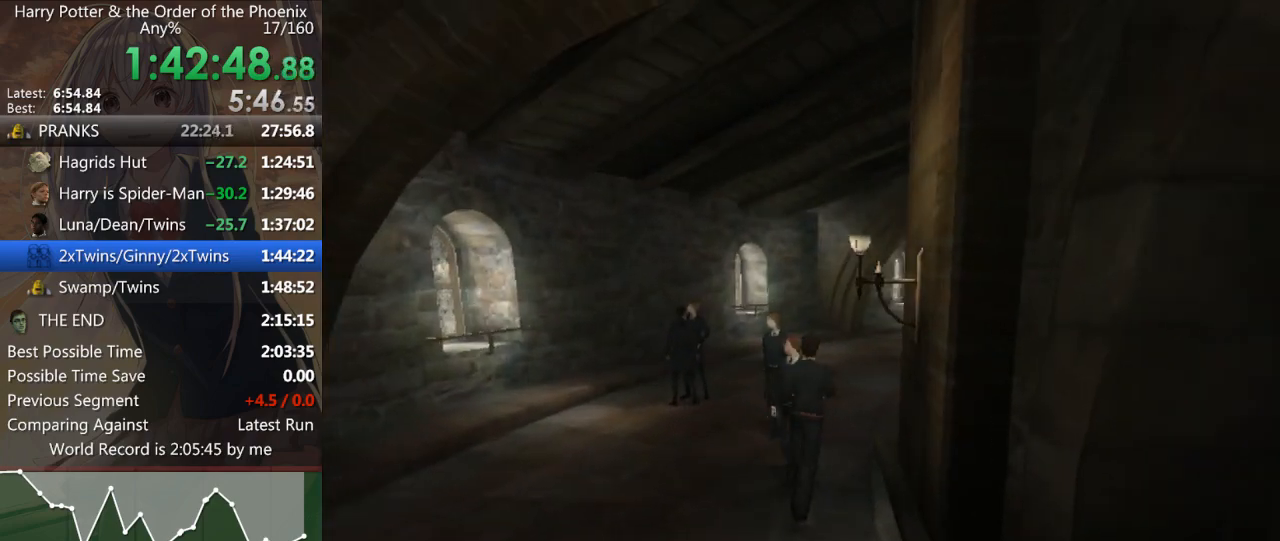
{"keys": ["shift_l", "w"], "mouse": [], "events": [[67, "d", "up"]]}
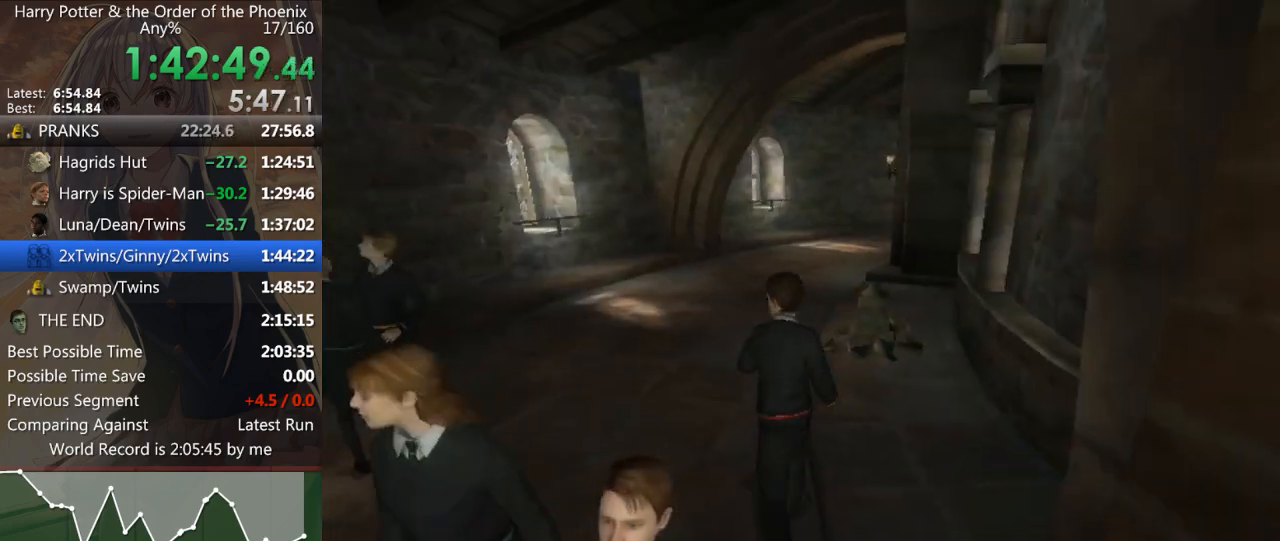
{"keys": ["shift_l", "w"], "mouse": [], "events": [[200, "d", "down"], [433, "d", "up"]]}
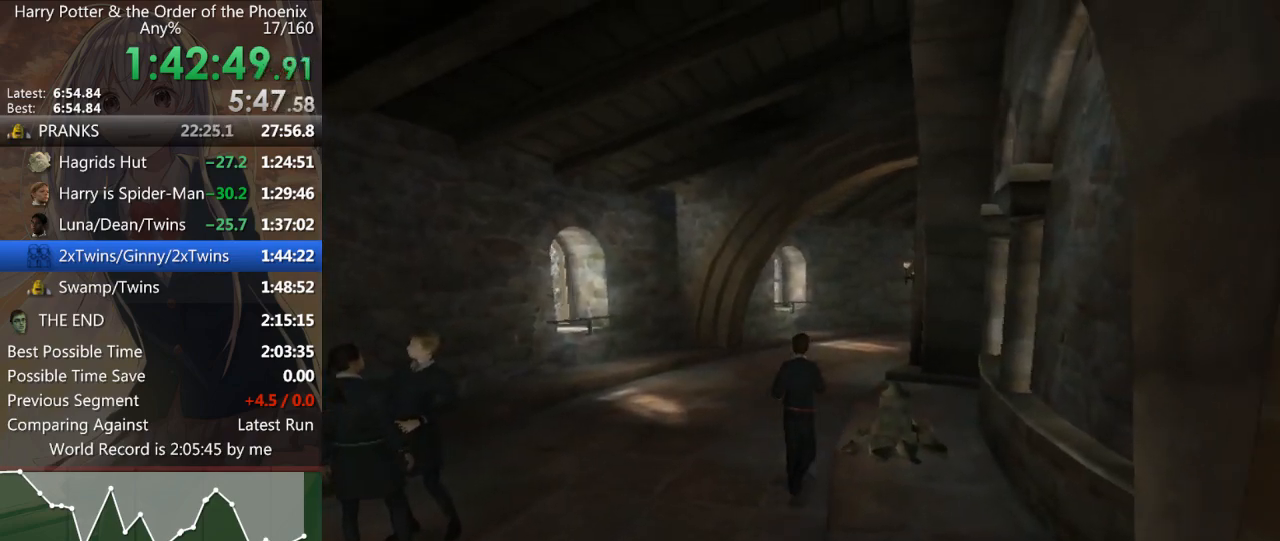
{"keys": ["shift_l", "w"], "mouse": [], "events": [[133, "d", "down"], [400, "d", "up"]]}
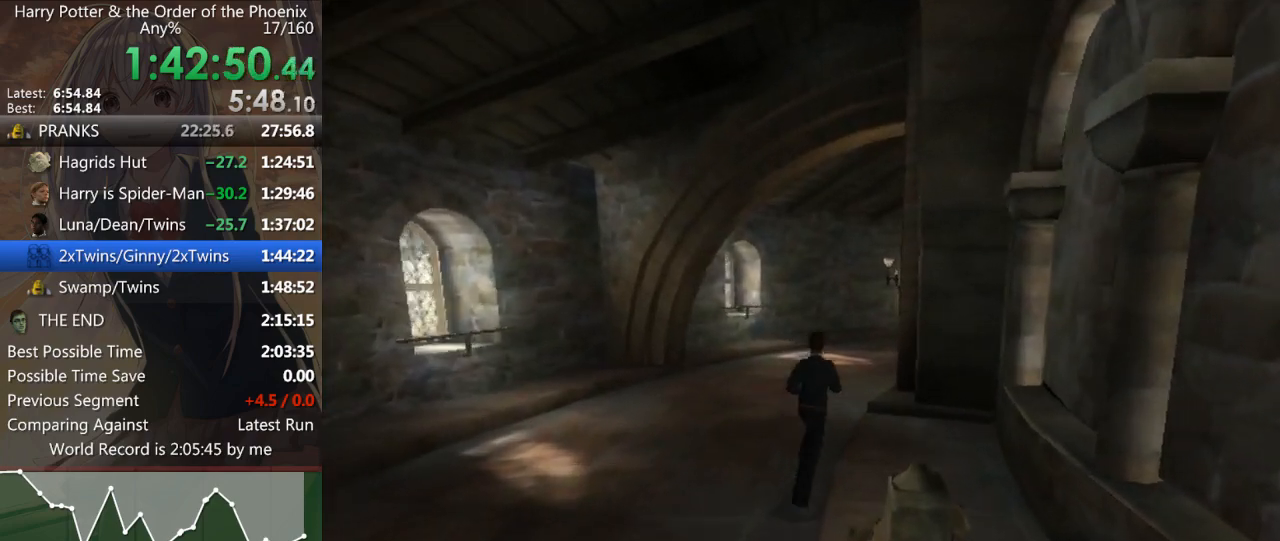
{"keys": ["shift_l", "w"], "mouse": [], "events": [[100, "d", "down"], [433, "d", "up"]]}
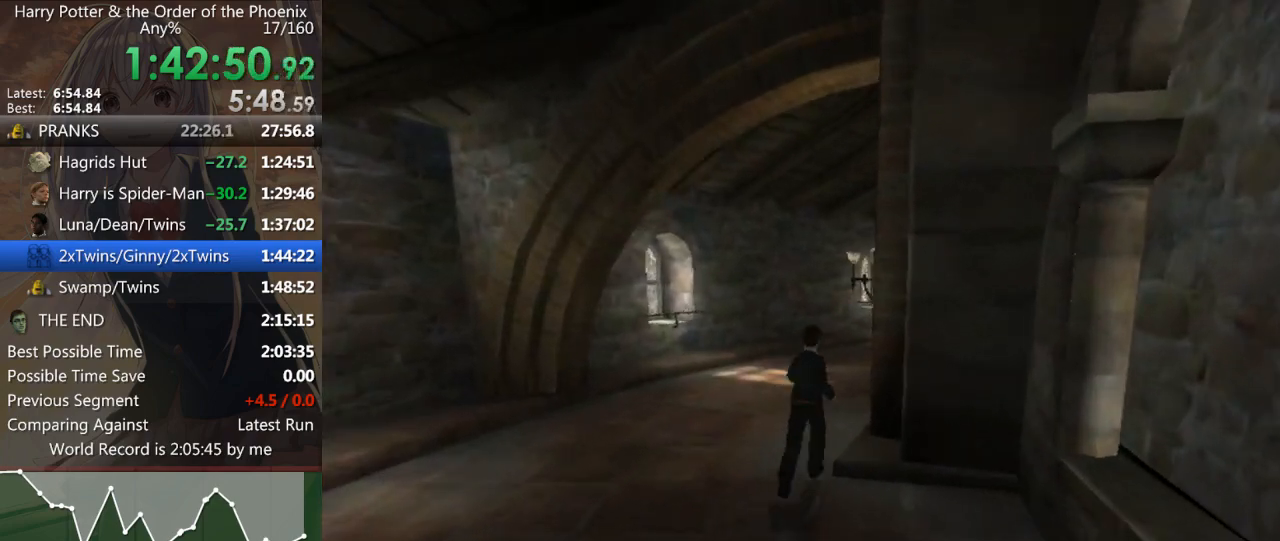
{"keys": ["shift_l", "w"], "mouse": [], "events": [[33, "d", "down"], [300, "d", "up"]]}
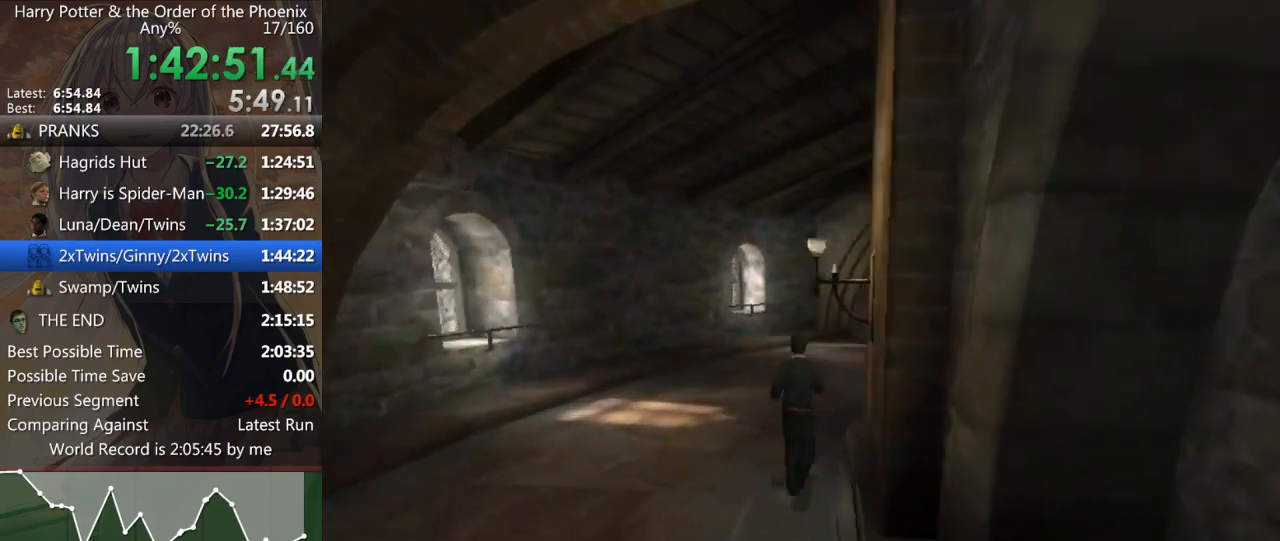
{"keys": ["d", "shift_l", "w"], "mouse": [], "events": [[100, "d", "down"], [333, "d", "up"], [367, "d", "down"]]}
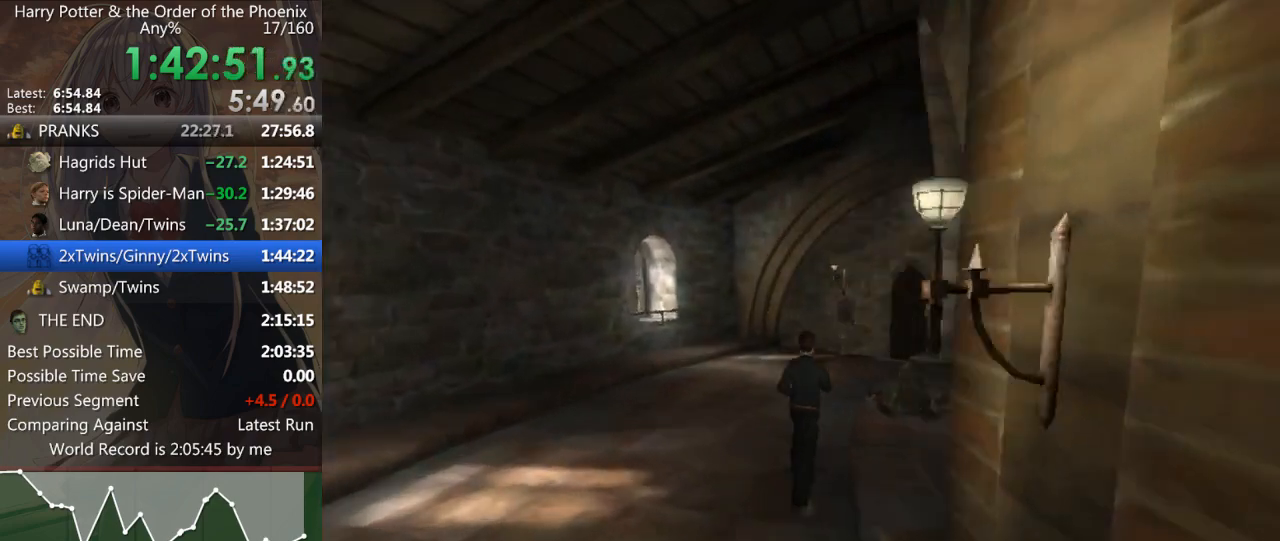
{"keys": ["shift_l", "w"], "mouse": [], "events": [[67, "d", "up"]]}
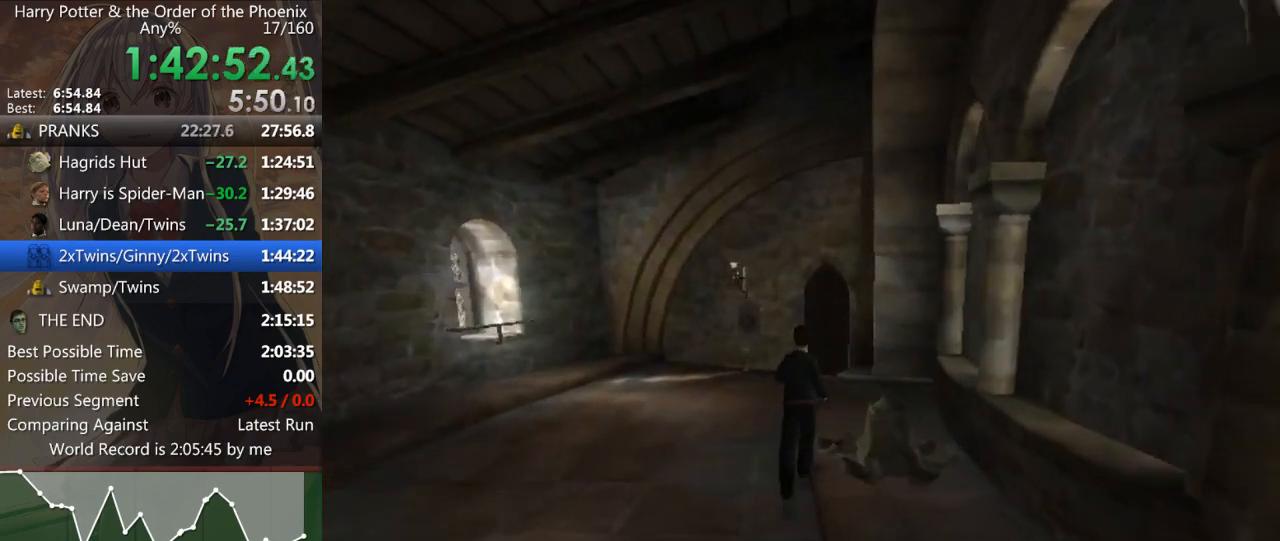
{"keys": ["shift_l", "w"], "mouse": [], "events": []}
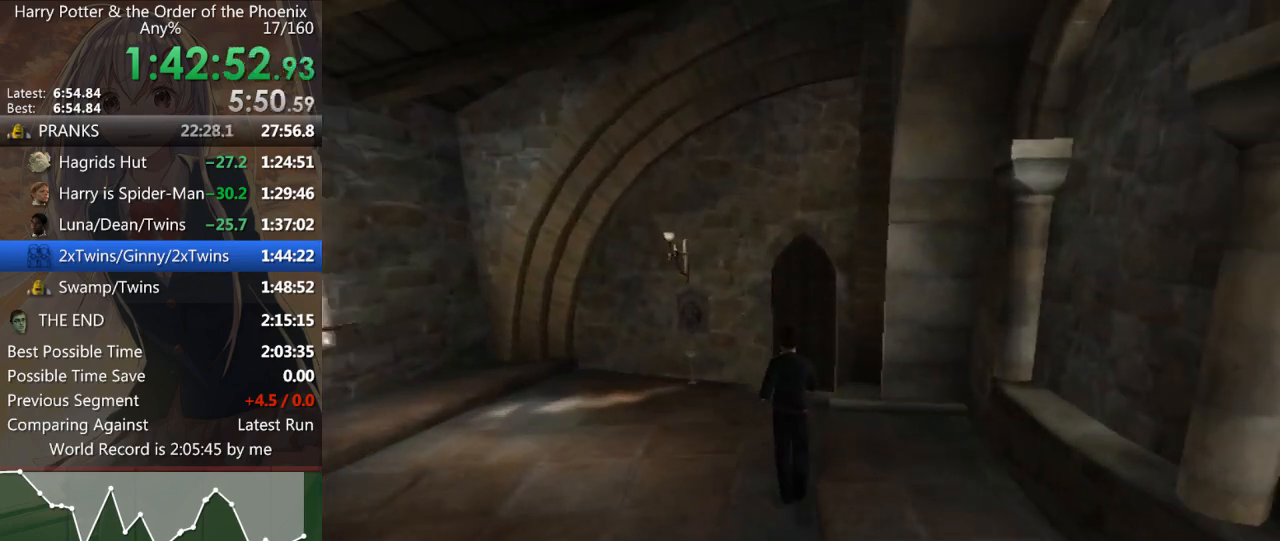
{"keys": ["a", "shift_l", "w"], "mouse": [], "events": [[367, "a", "down"]]}
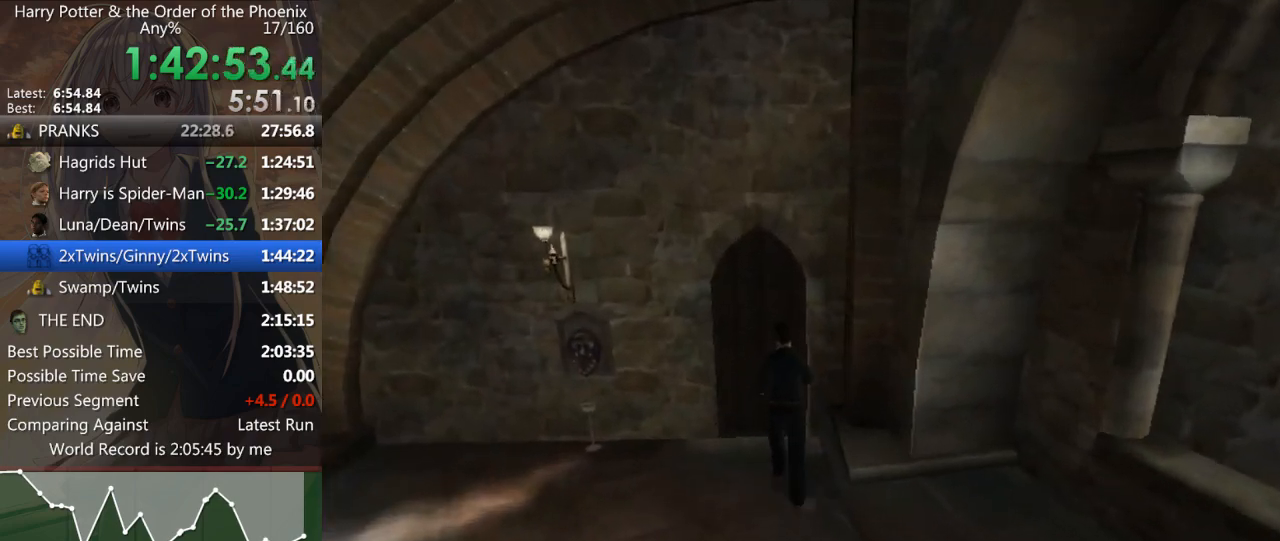
{"keys": ["shift_l", "w"], "mouse": [], "events": [[233, "a", "up"]]}
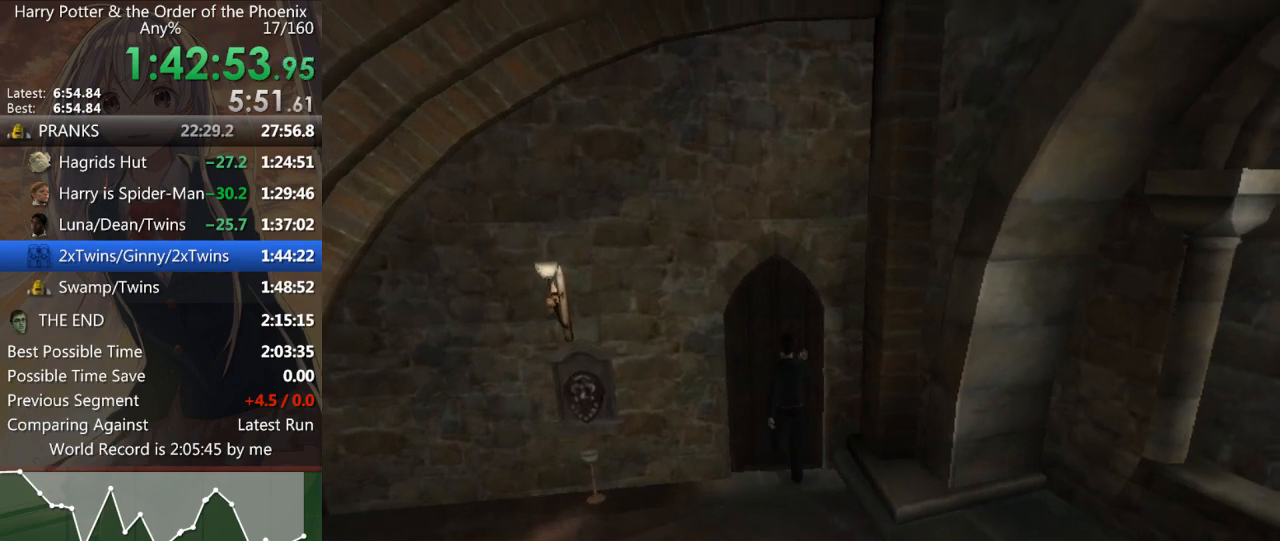
{"keys": ["a", "shift_l", "w"], "mouse": [], "events": [[33, "a", "down"]]}
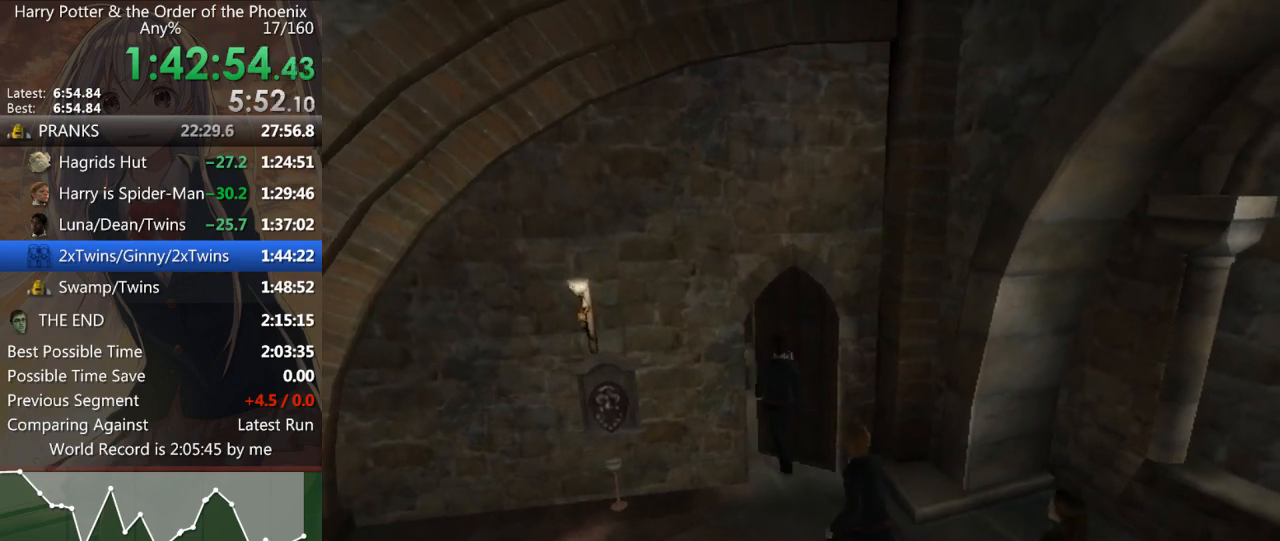
{"keys": ["a", "shift_l"], "mouse": [], "events": [[233, "w", "up"]]}